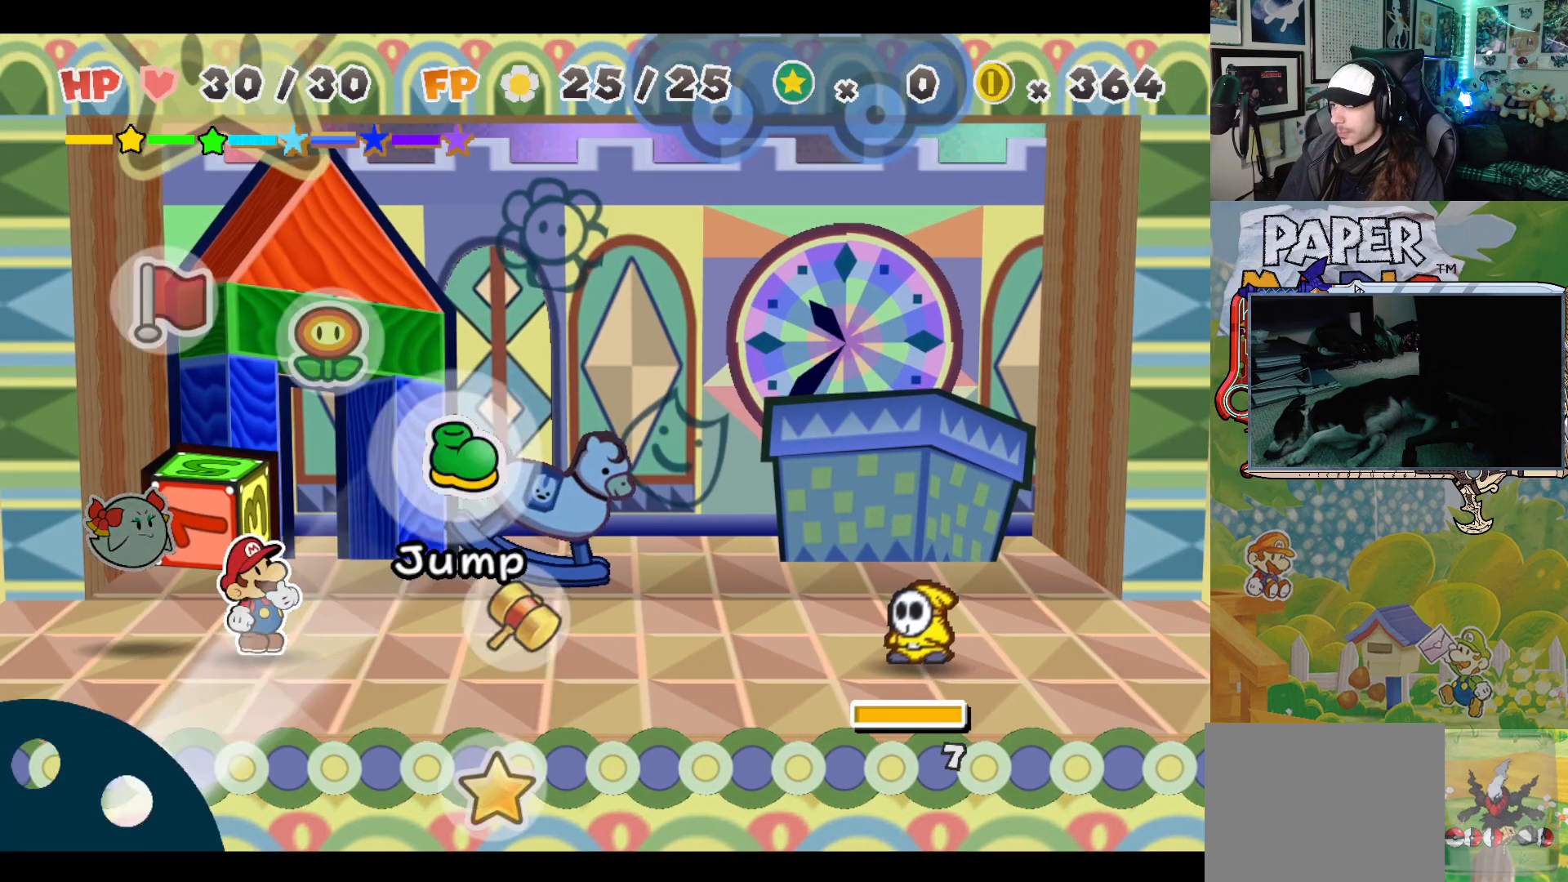
Gameplay with a controller (Xbox layout); each line is a JSON object with the inputs held at the frame after it. "events" lists button and stick changes between this image and that frame as [ms after this image, input, new state], when the widget could be followed in between. Not read: L2 R2 right_stick.
{"buttons": ["A"], "left_stick": "center", "events": [[250, "left_stick", "down"], [367, "left_stick", "center"], [433, "A", "down"]]}
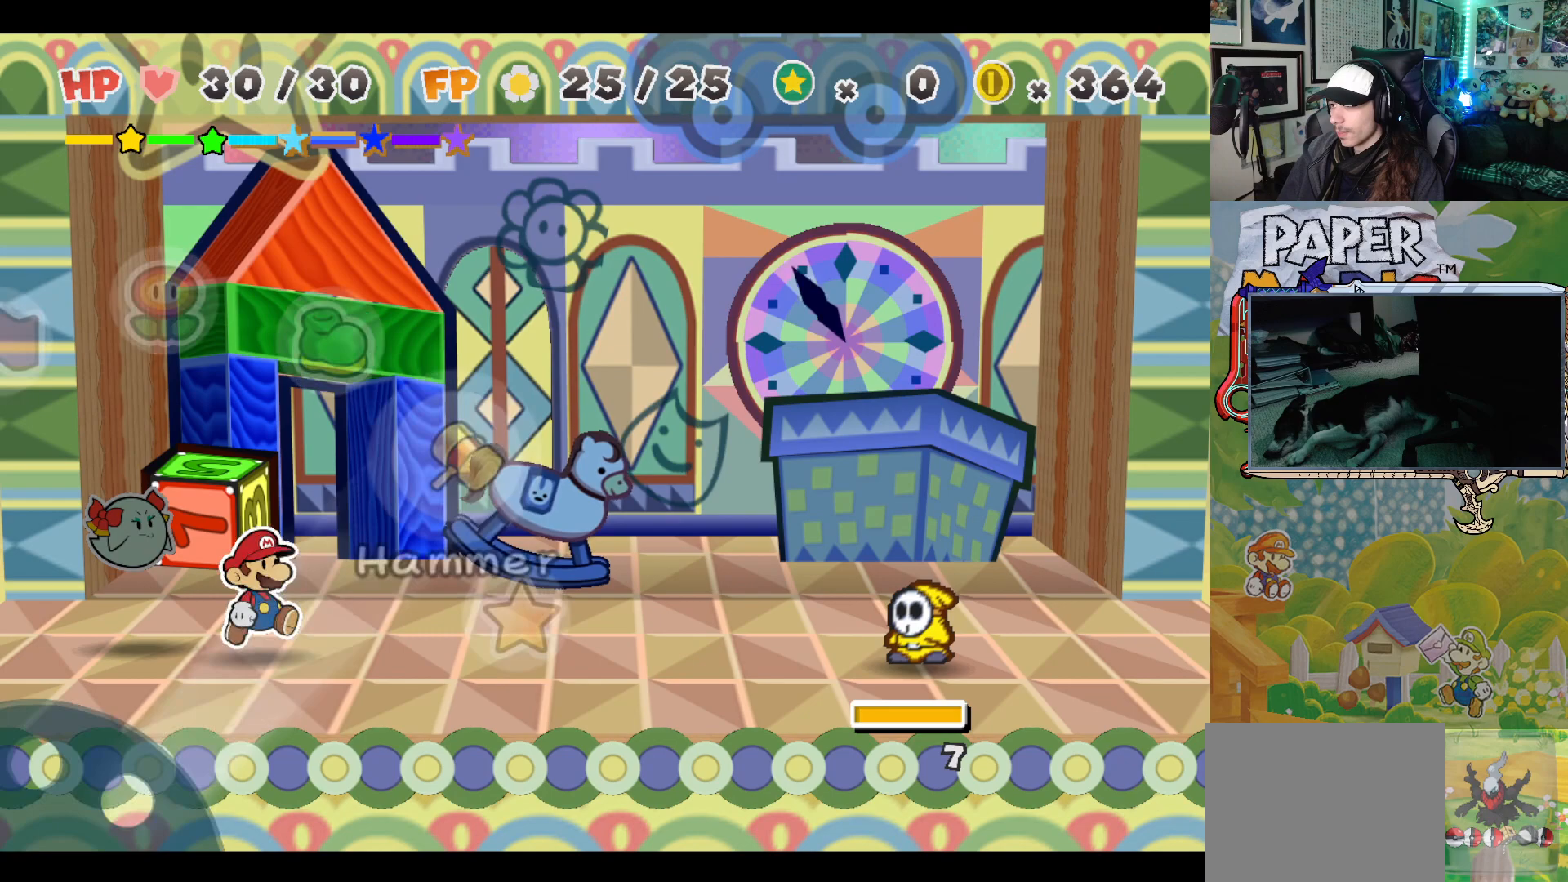
{"buttons": [], "left_stick": "center", "events": [[50, "A", "up"]]}
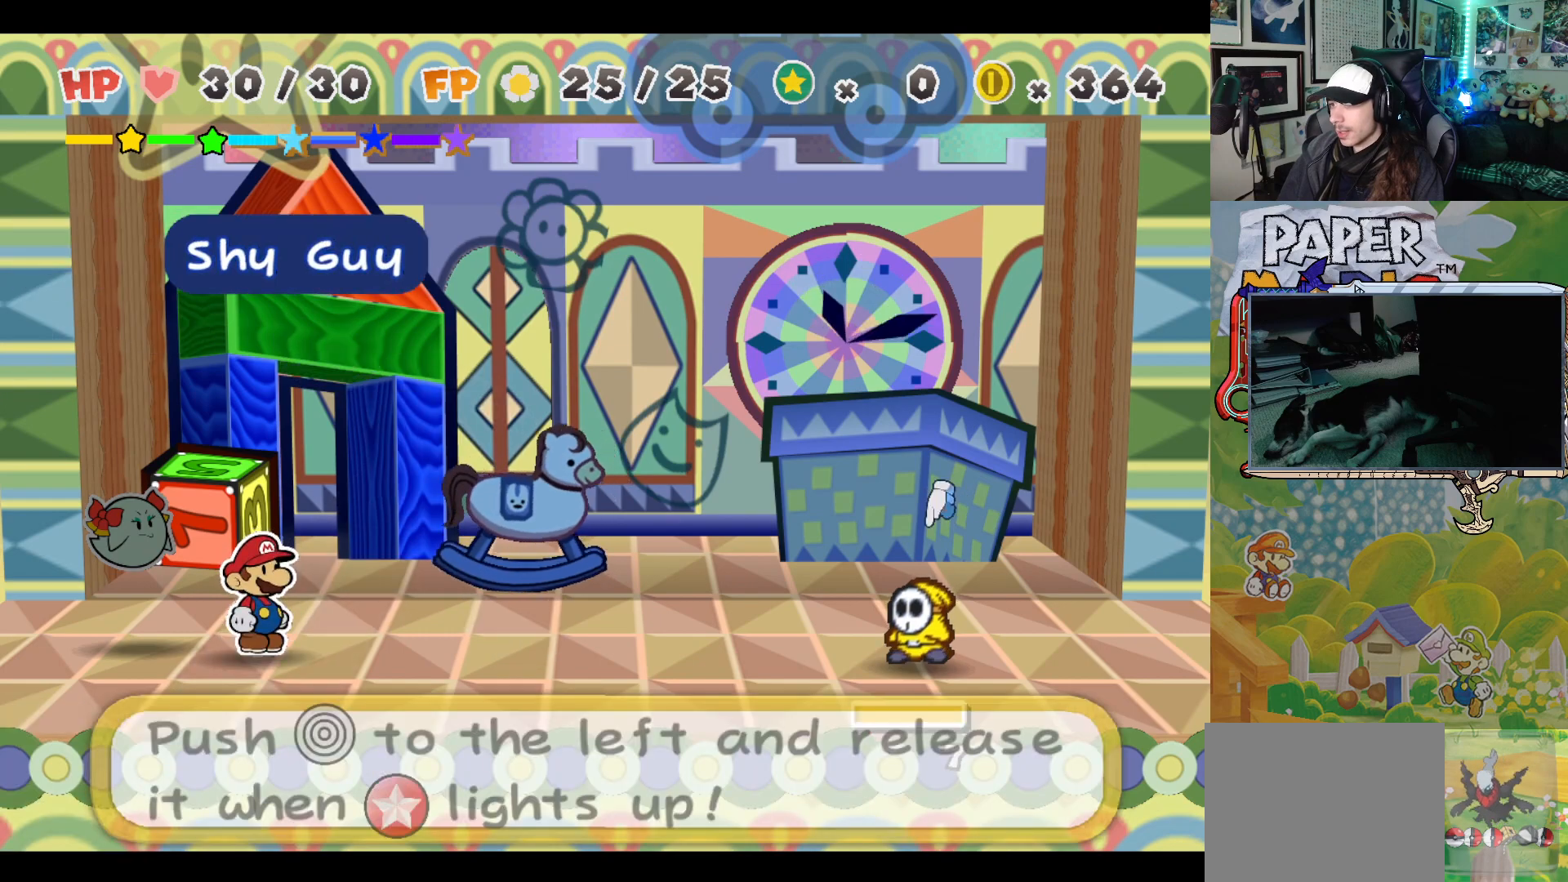
{"buttons": [], "left_stick": "left", "events": [[100, "A", "down"], [217, "A", "up"], [467, "left_stick", "left"]]}
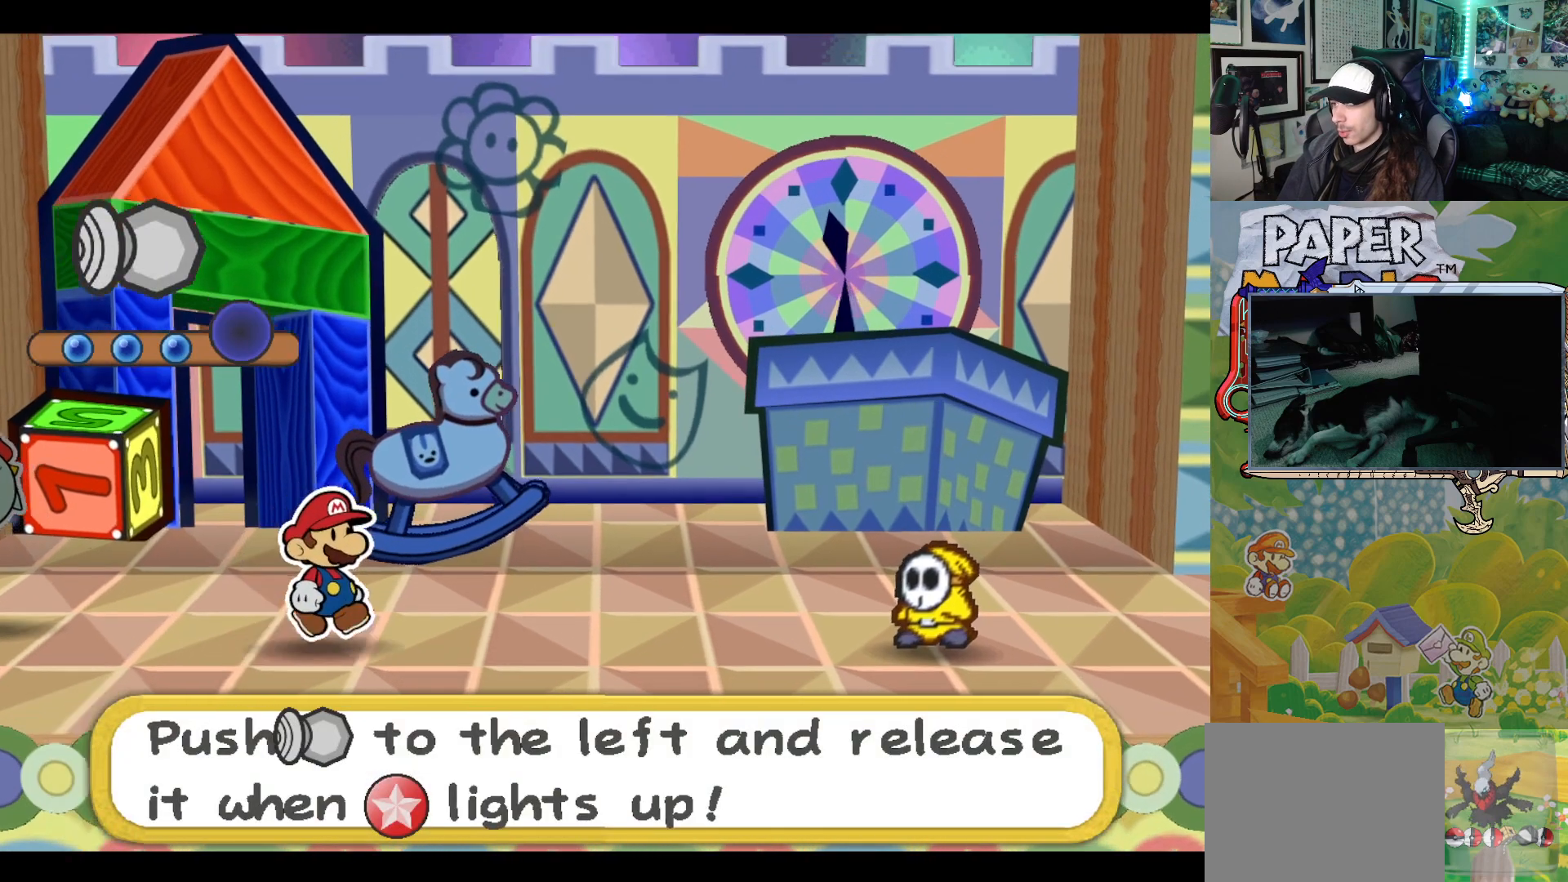
{"buttons": [], "left_stick": "left", "events": []}
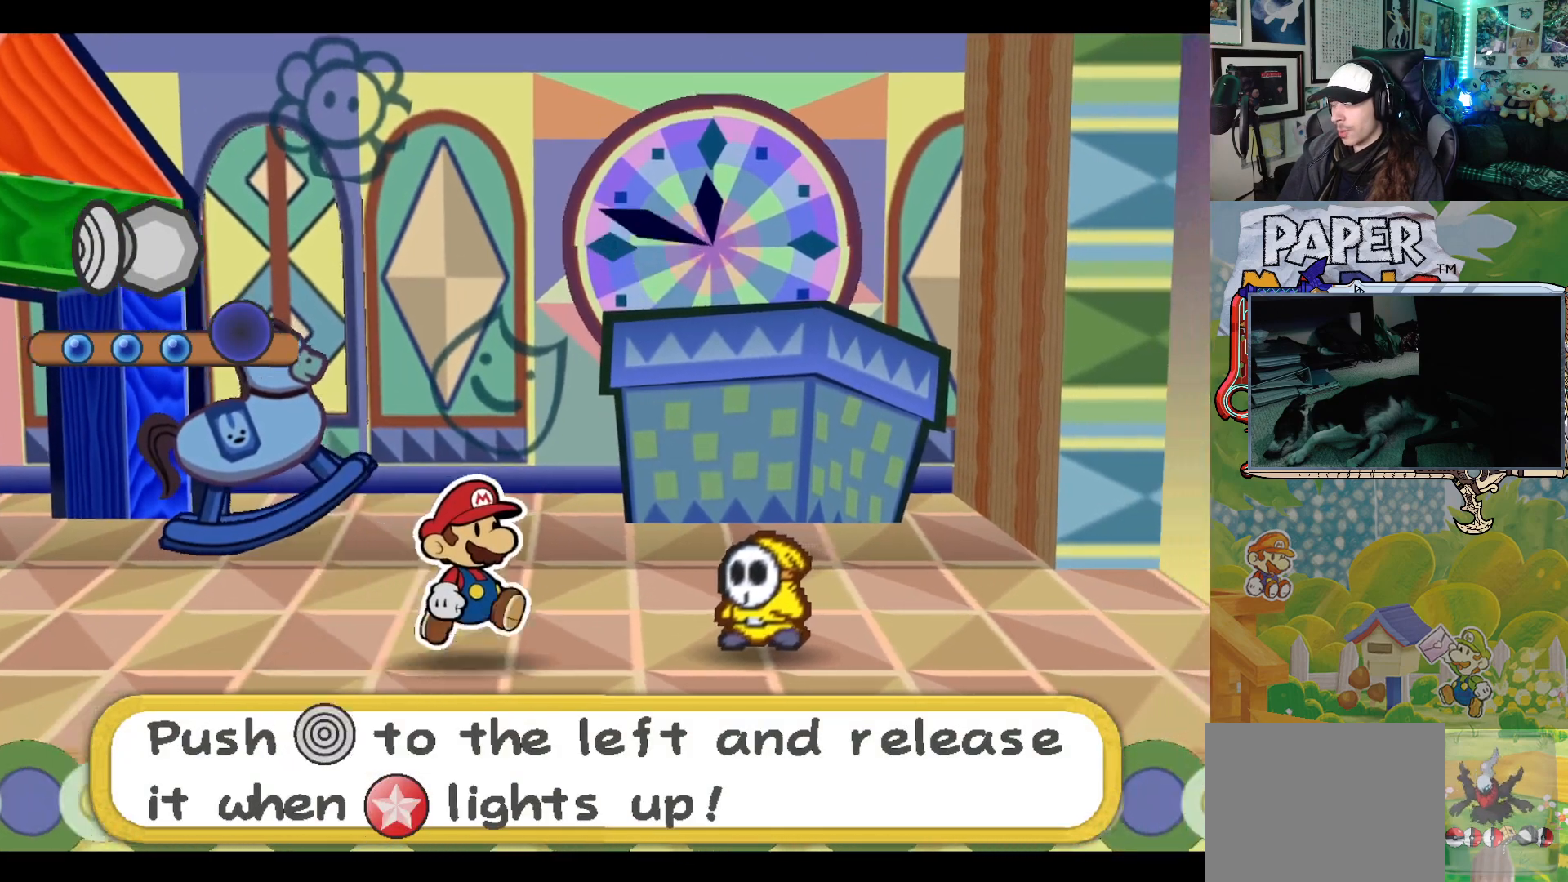
{"buttons": [], "left_stick": "left", "events": []}
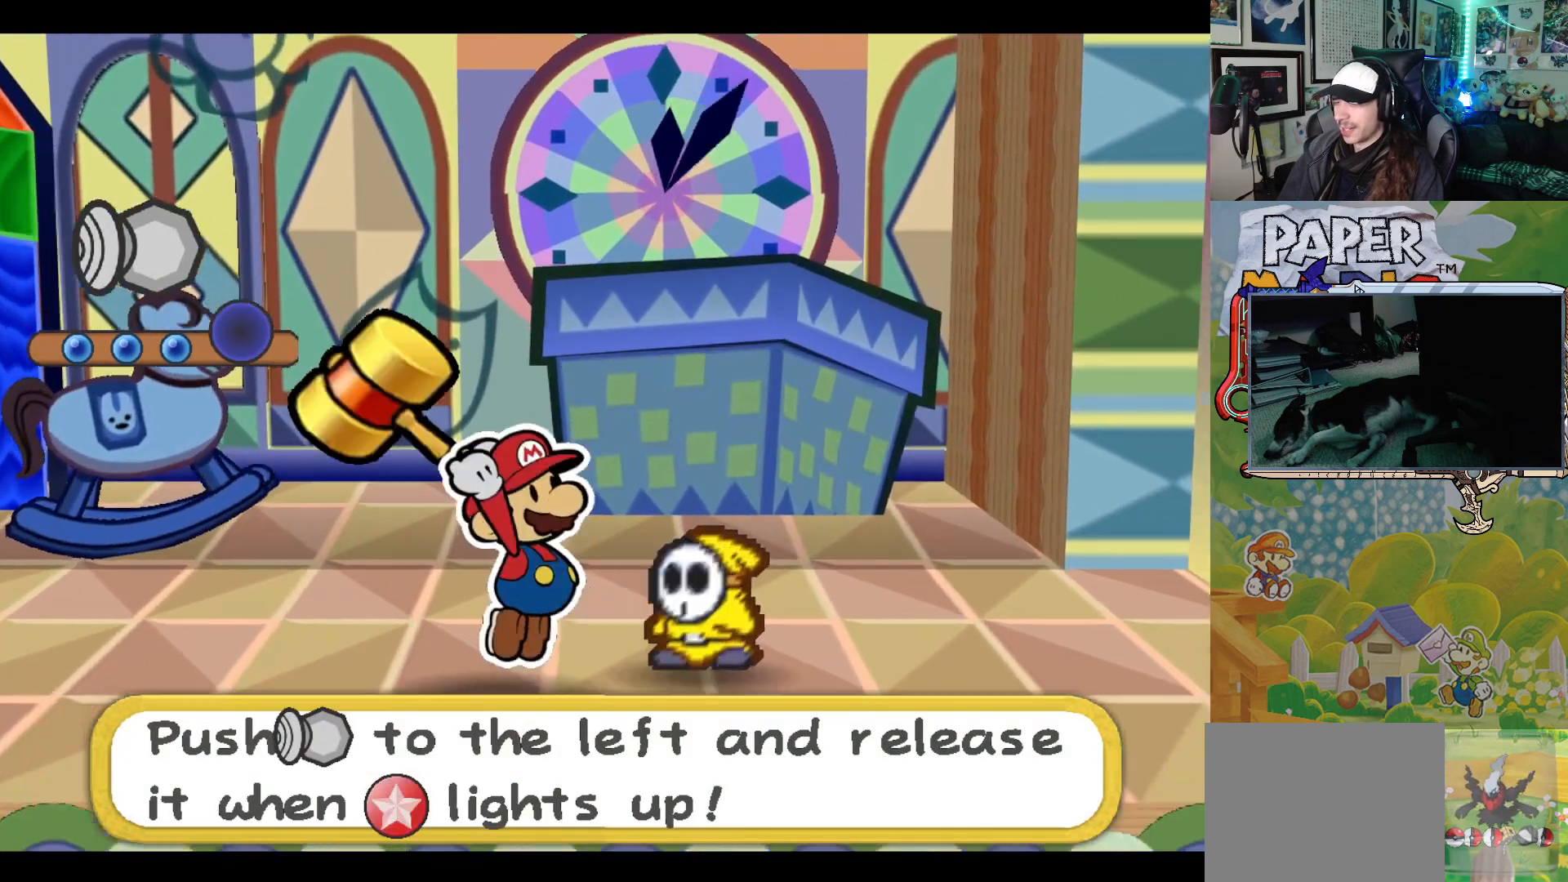
{"buttons": [], "left_stick": "left", "events": []}
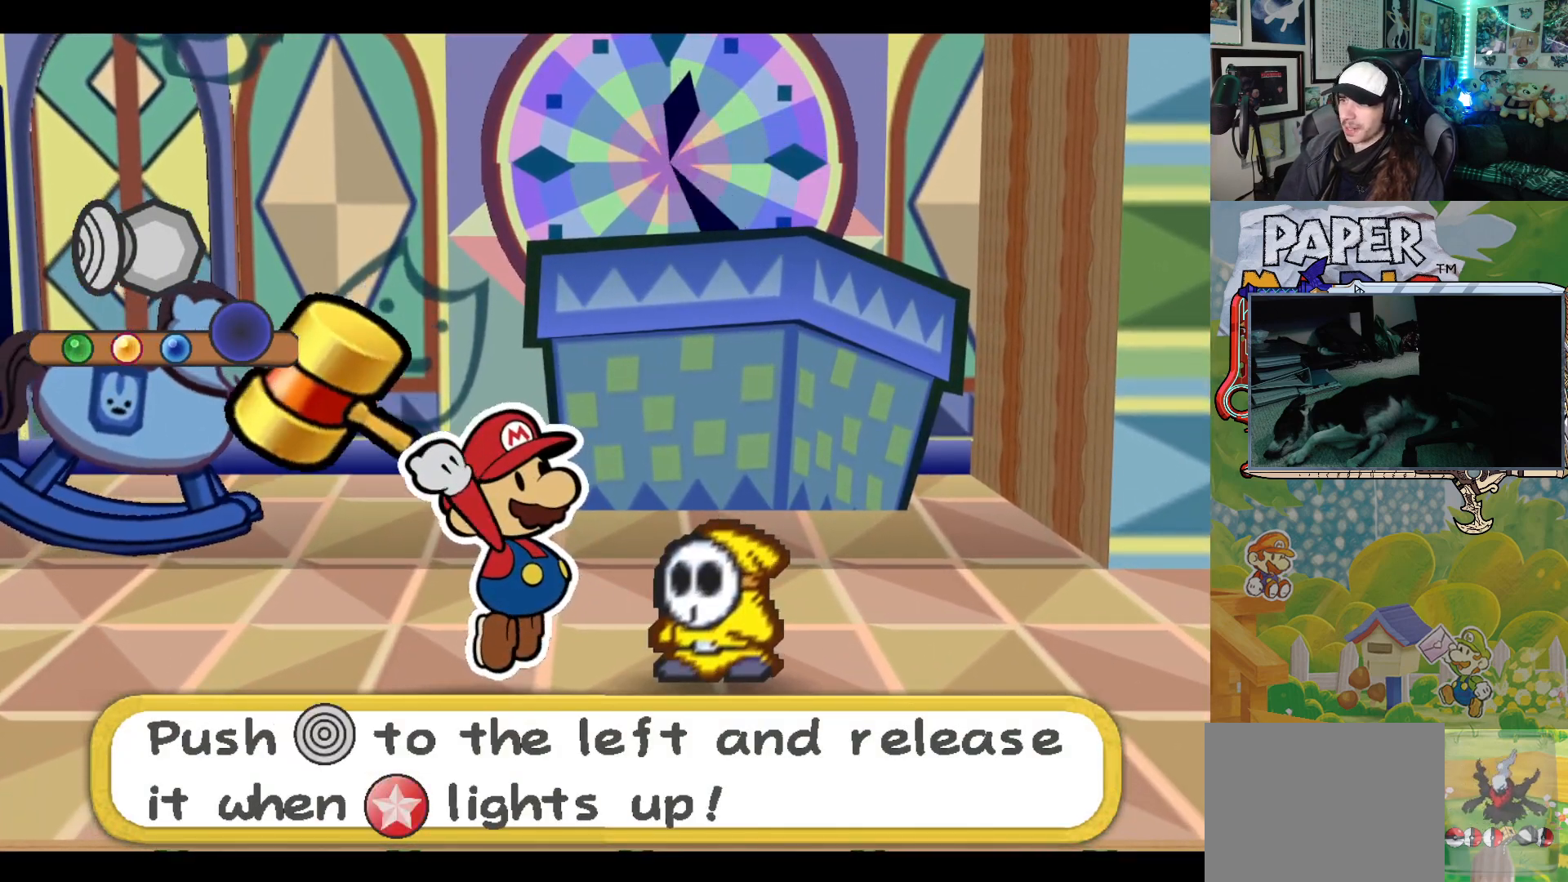
{"buttons": [], "left_stick": "left", "events": []}
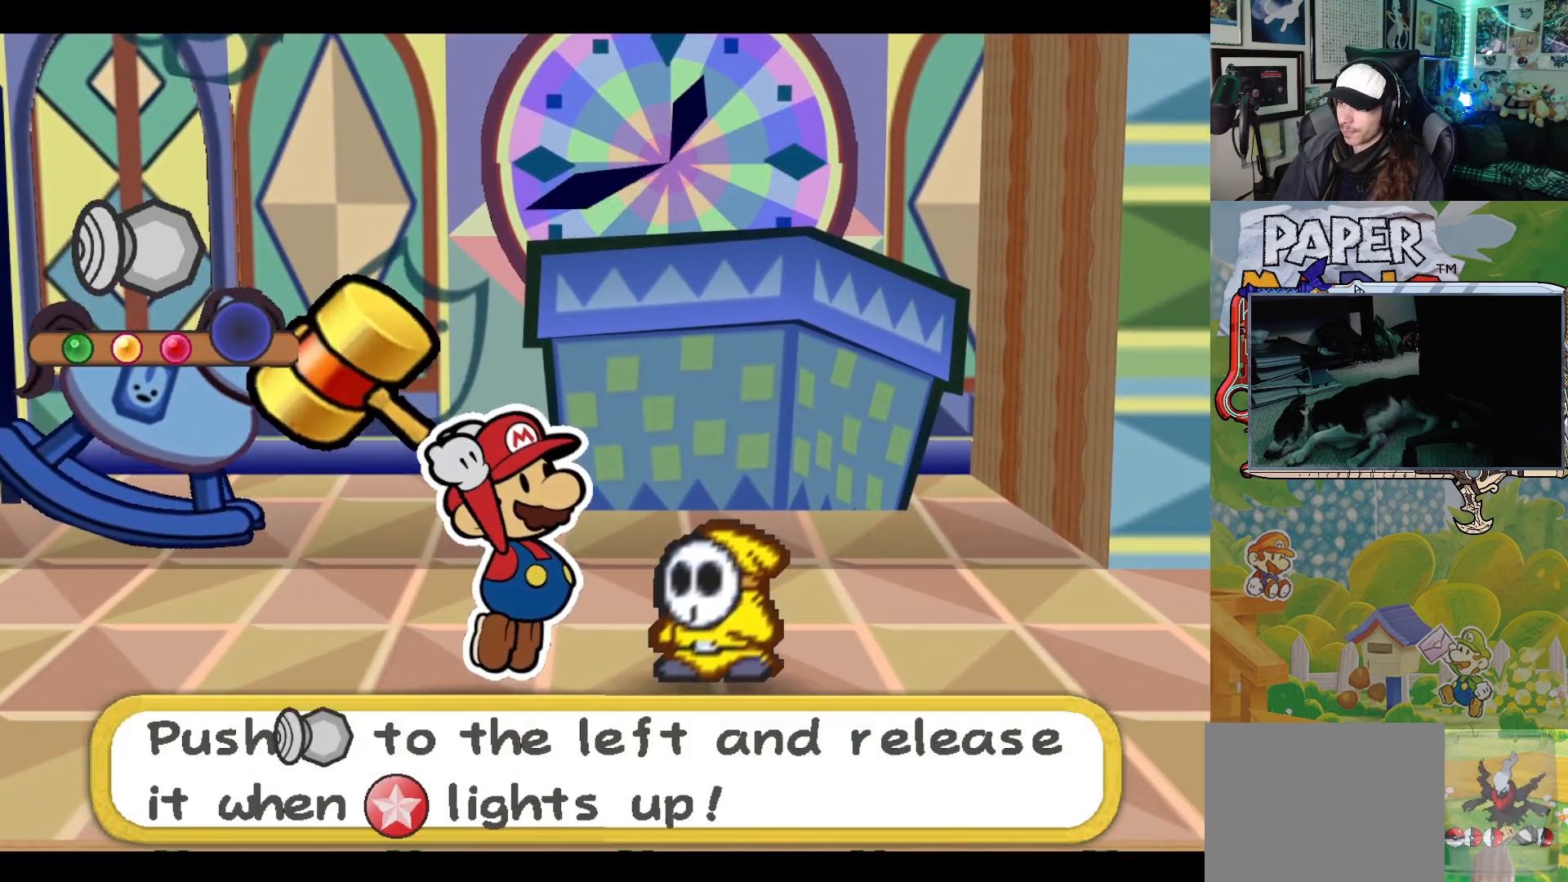
{"buttons": [], "left_stick": "left", "events": []}
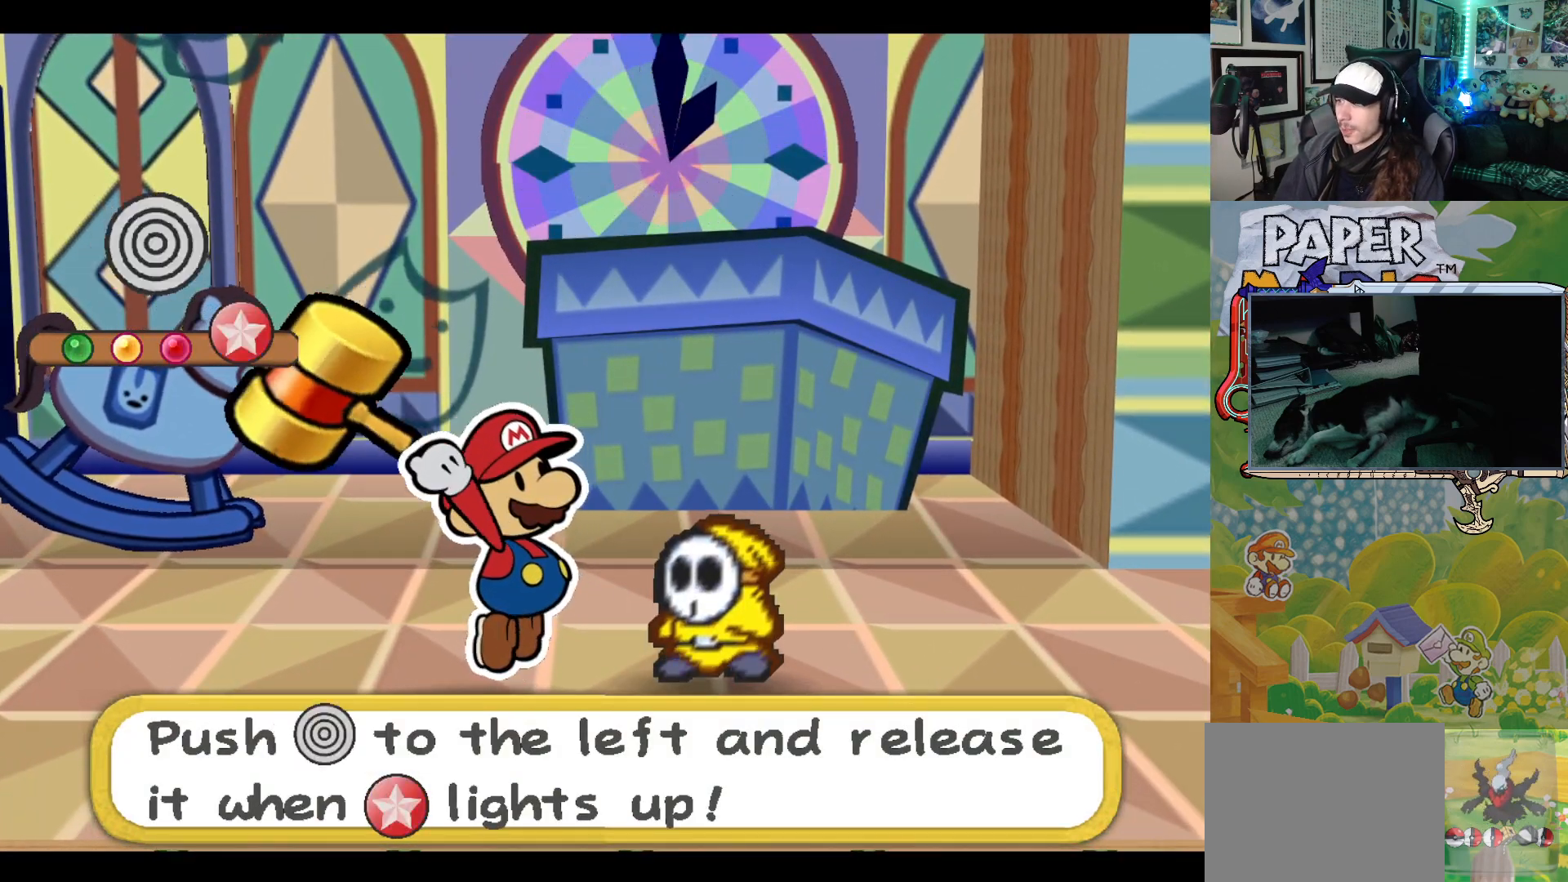
{"buttons": [], "left_stick": "center", "events": [[67, "left_stick", "center"]]}